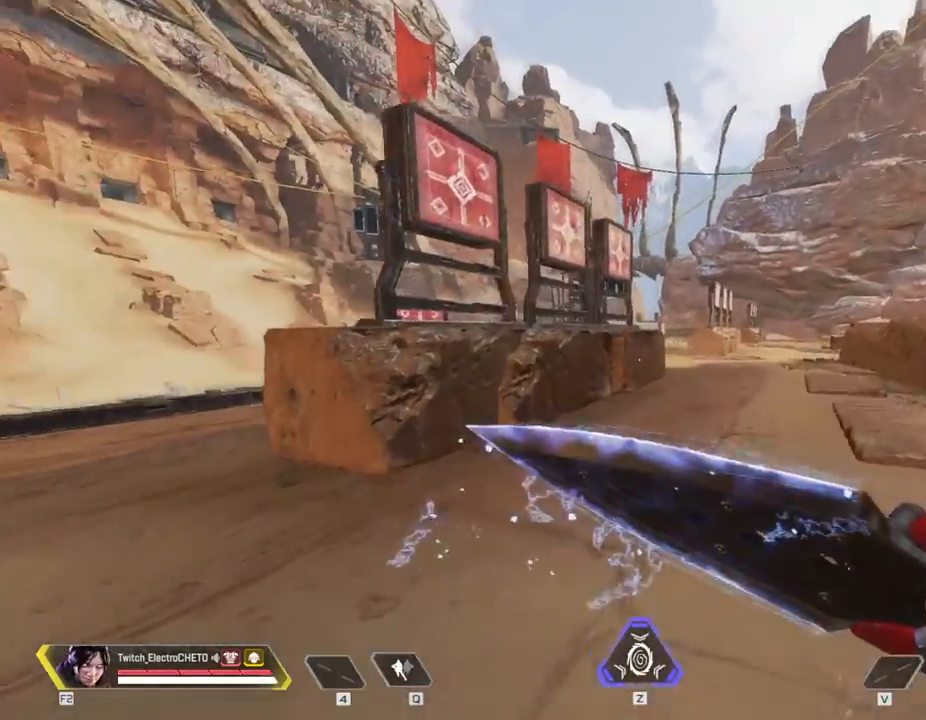
Gameplay with keyboard and mouse; each line is a JSON object with the keys and mouse buttons held at the frame after it. "events" lists presses ("down") and releases ("up") of "1", "2", "3", "4", "5", "a", "alt", "c", "caps_lock", "ctrl", "d", "e", "f", "g", "q", "r", "s", "shift", "space", "t", "tab", "v", "w", "x", "z", "mouse_left", "mouse_wheel" and "mouse_right" between this image and that frame as [ms after this image, input, new state], when the widget could be followed in between. "mouse_left", "mouse_wheel", "mouse_right" = the "left", "wheel", "right" buttons of the "mouse" list. No other keys are recorded. "wheel" means that the mouse wheel is clicked or scrolled. Not read: mouse_move.
{"keys": ["s"], "mouse": [], "events": [[184, "s", "down"], [284, "a", "up"]]}
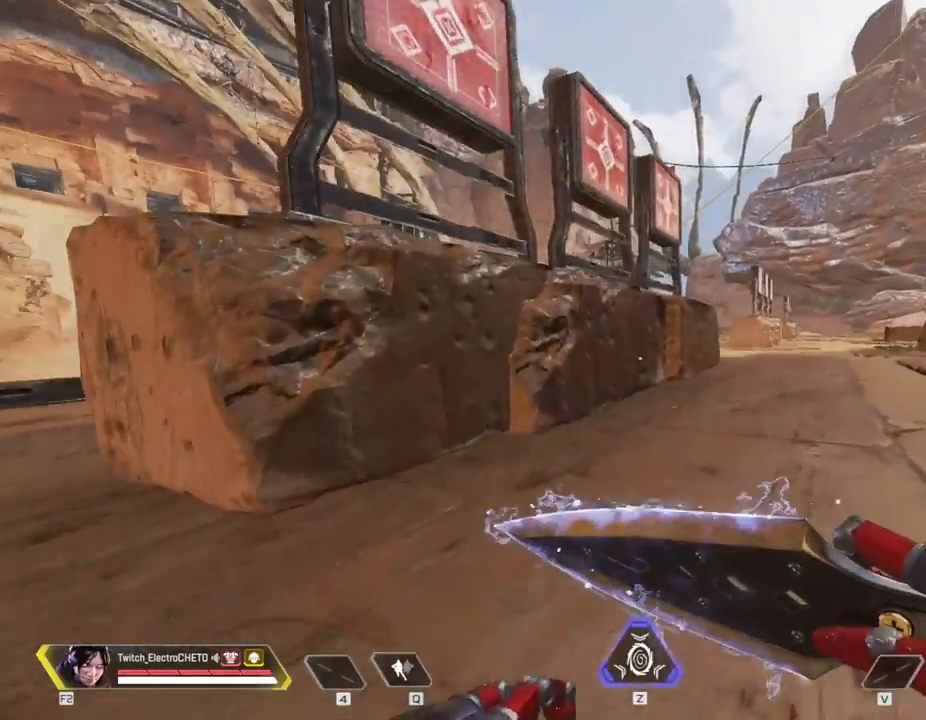
{"keys": ["w"], "mouse": [], "events": [[17, "d", "down"], [100, "s", "up"], [434, "d", "up"], [434, "w", "down"]]}
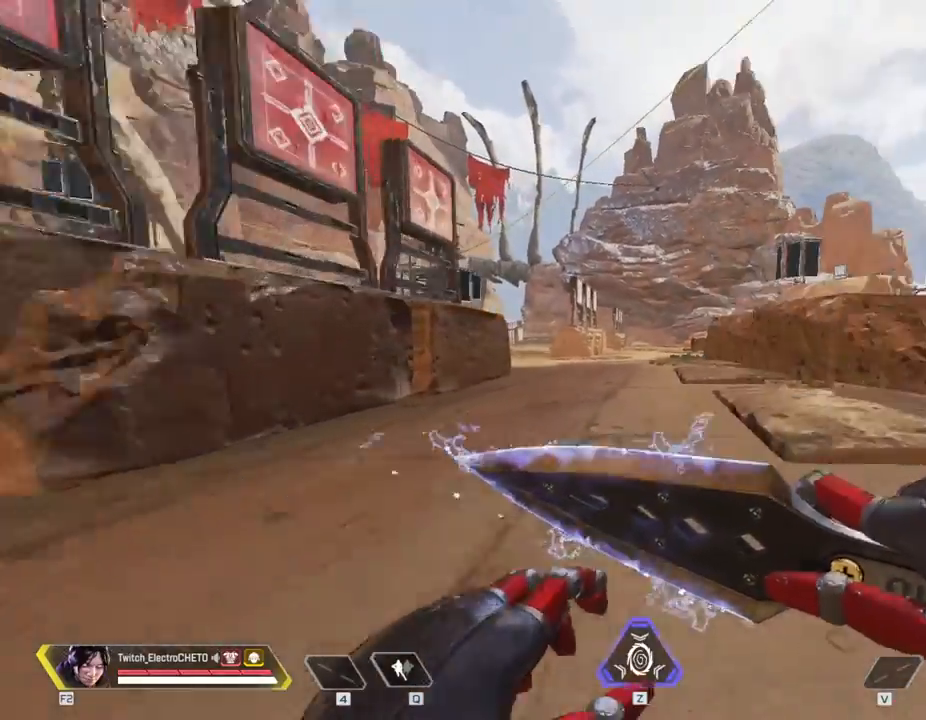
{"keys": ["w"], "mouse": [], "events": []}
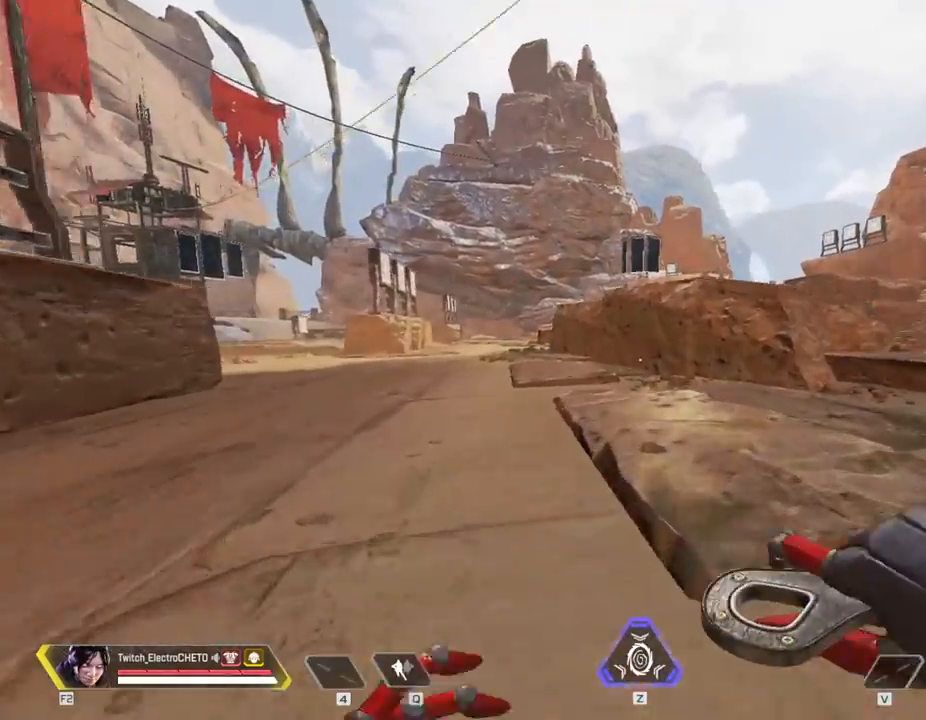
{"keys": ["w"], "mouse": [], "events": []}
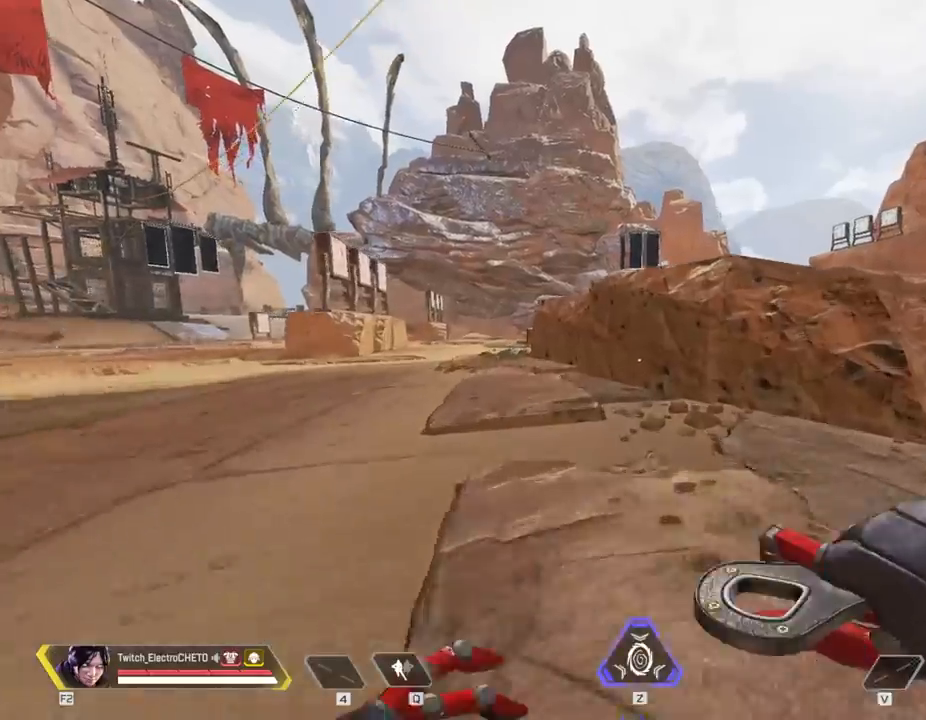
{"keys": ["w"], "mouse": [], "events": []}
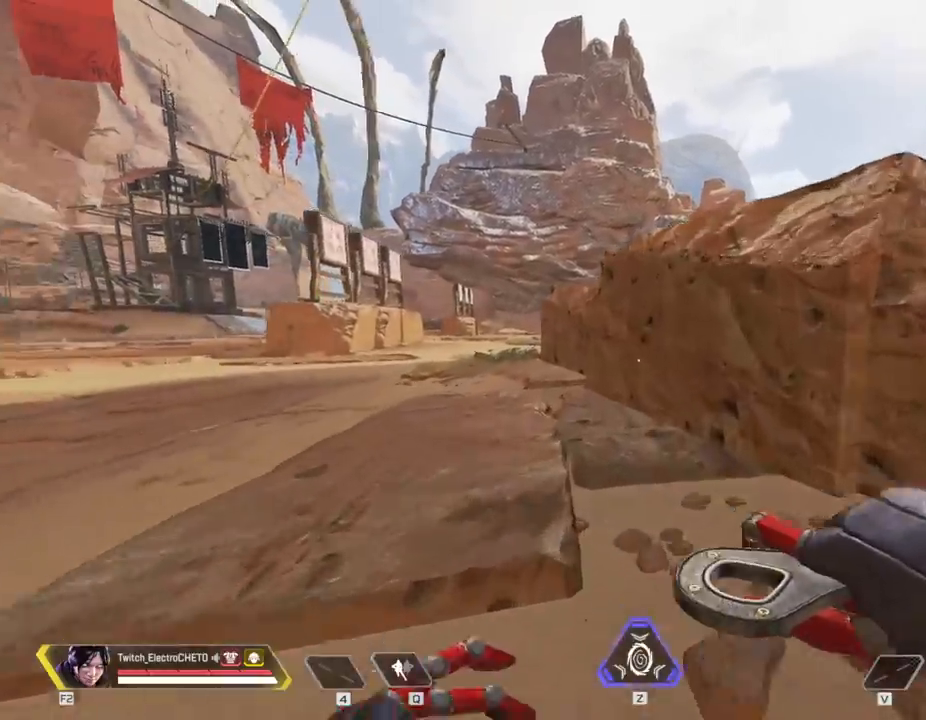
{"keys": ["w"], "mouse": [], "events": []}
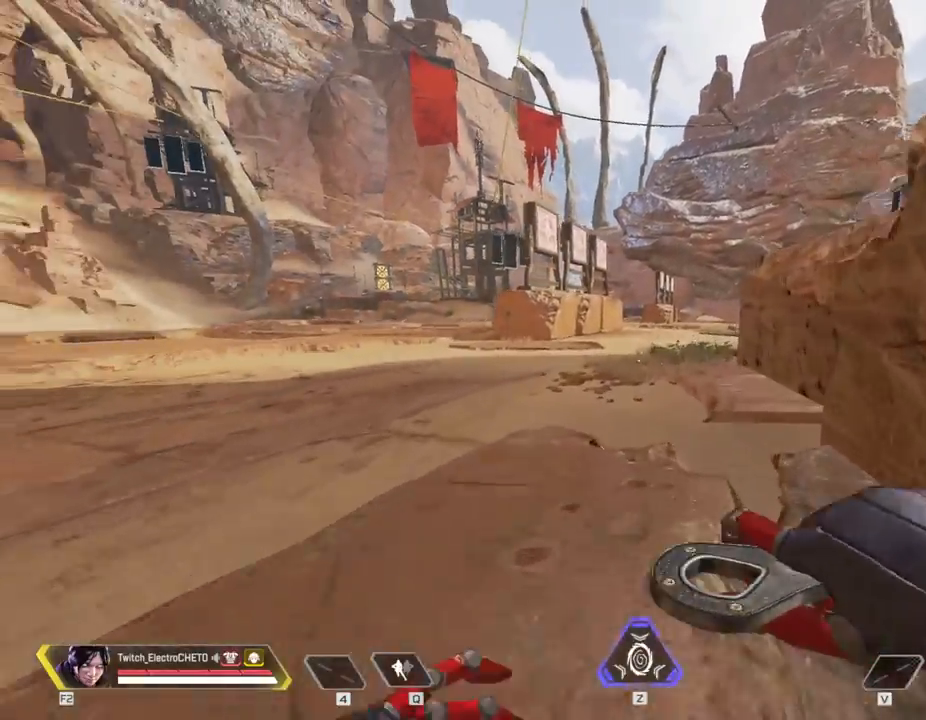
{"keys": ["d", "space", "w"], "mouse": [], "events": [[84, "shift", "down"], [401, "space", "down"], [417, "shift", "up"], [501, "d", "down"]]}
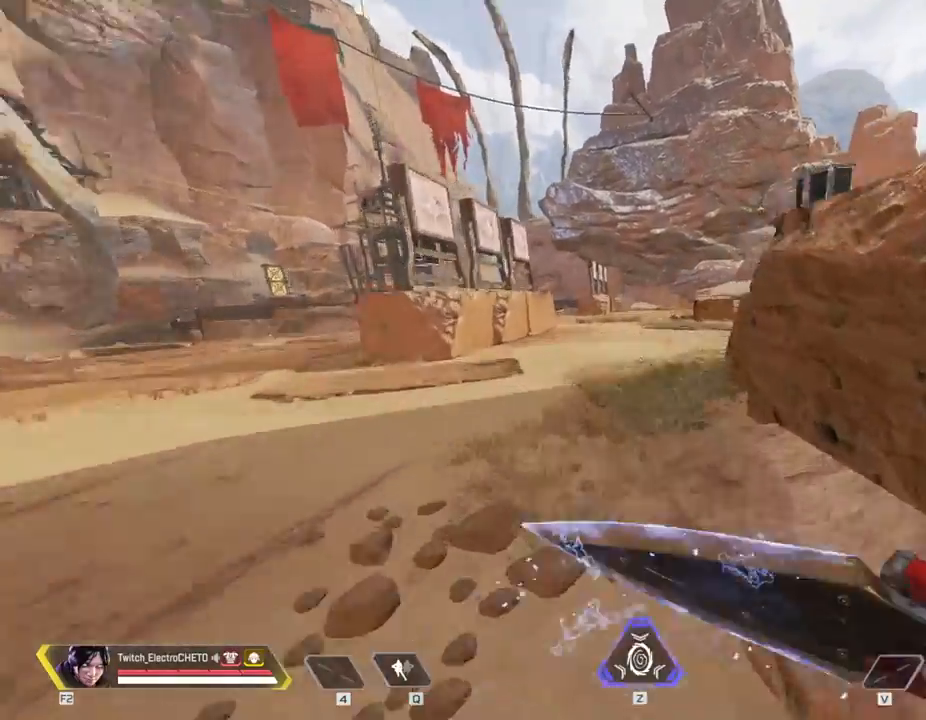
{"keys": ["a"], "mouse": [], "events": [[67, "space", "up"], [67, "w", "up"], [183, "a", "down"], [250, "d", "up"]]}
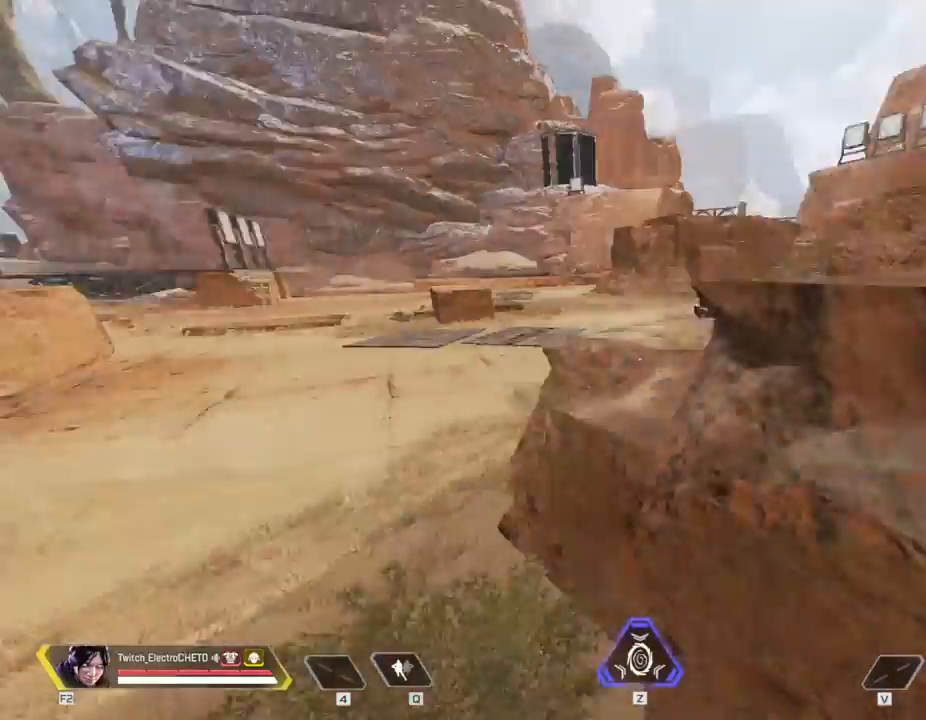
{"keys": ["d", "w"], "mouse": [], "events": [[17, "d", "down"], [67, "a", "up"], [117, "mouse_wheel", "down"], [151, "w", "down"], [267, "mouse_wheel", "up"]]}
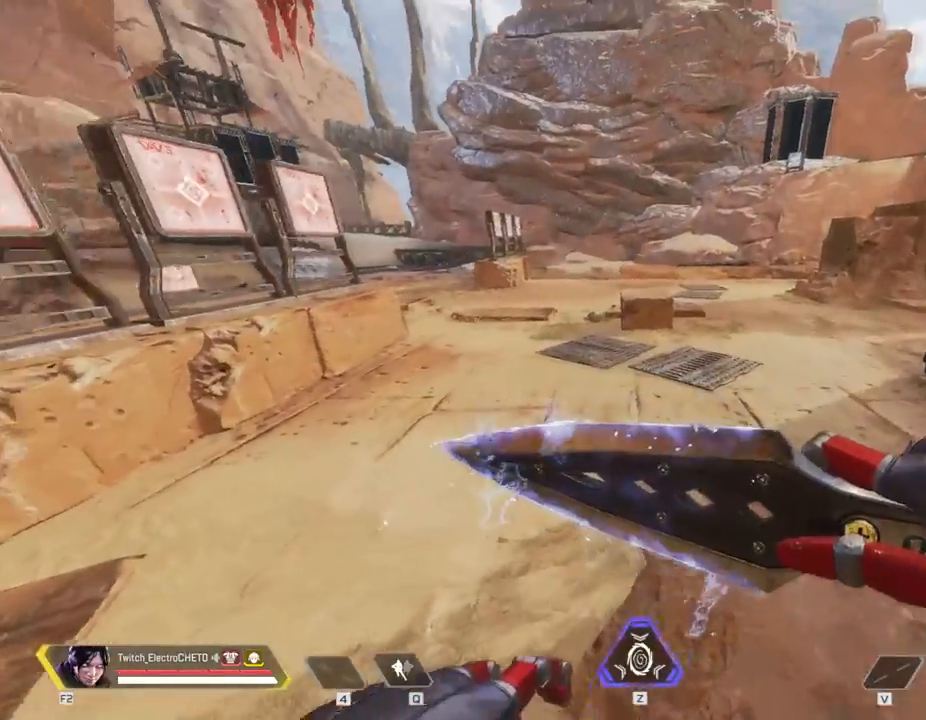
{"keys": [], "mouse": [], "events": [[284, "d", "up"], [284, "w", "up"]]}
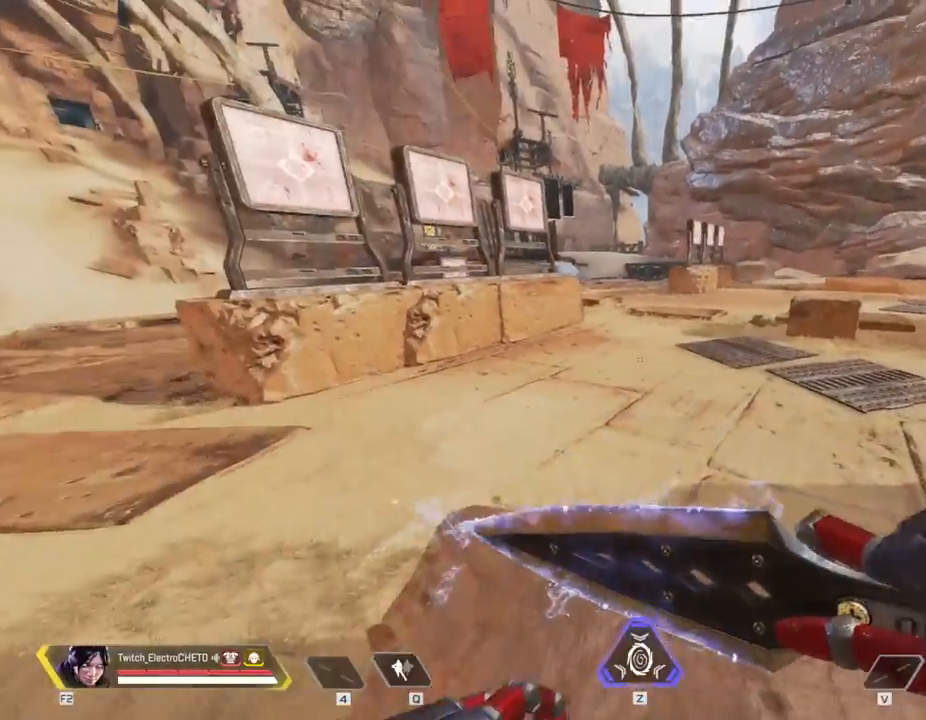
{"keys": ["space", "w"], "mouse": [], "events": [[84, "w", "down"], [484, "space", "down"]]}
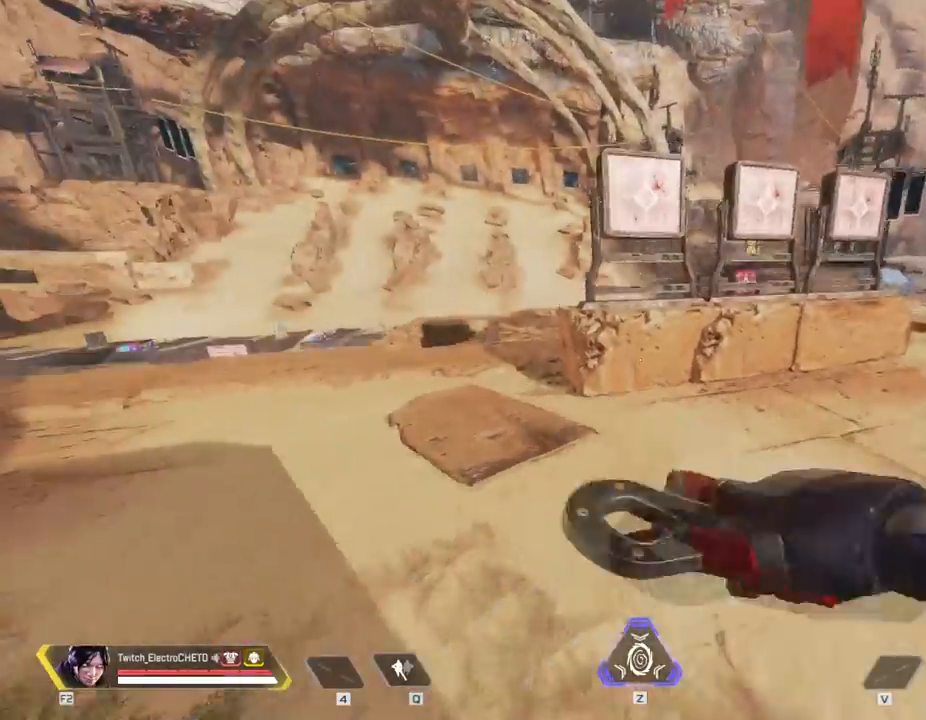
{"keys": ["w"], "mouse": [], "events": [[83, "w", "up"], [100, "a", "down"], [117, "space", "up"], [267, "a", "up"], [284, "d", "down"], [284, "w", "down"], [350, "d", "up"]]}
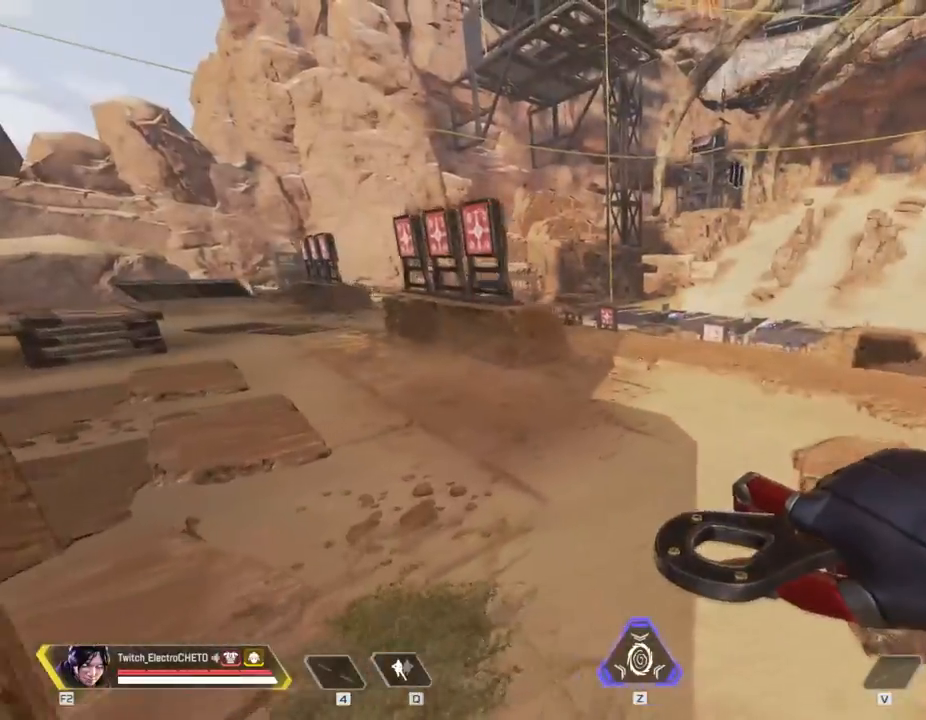
{"keys": ["w"], "mouse": [], "events": []}
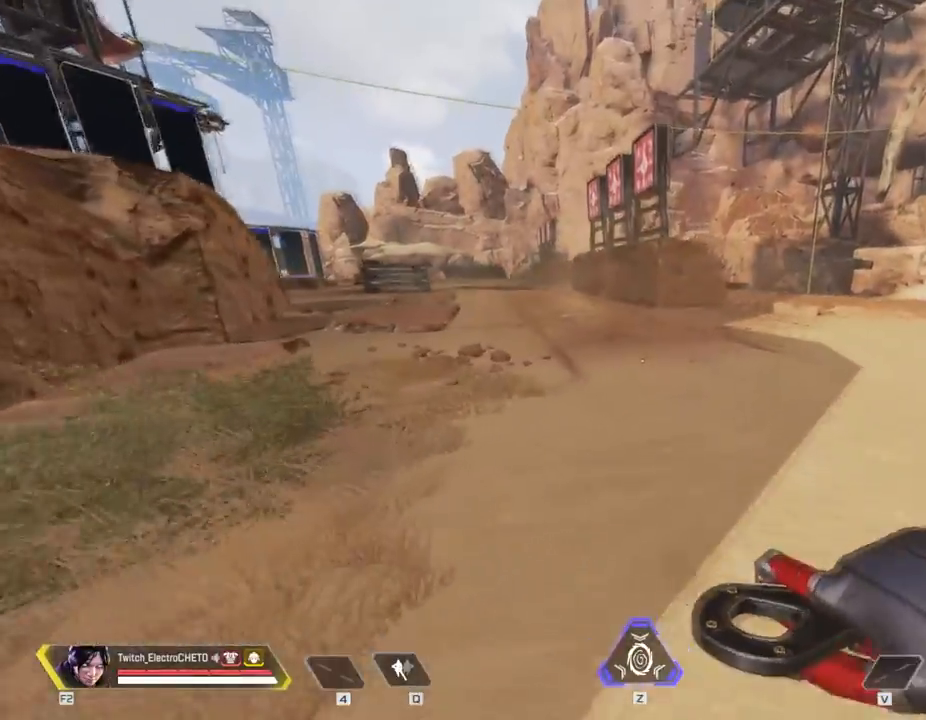
{"keys": ["w"], "mouse": [], "events": []}
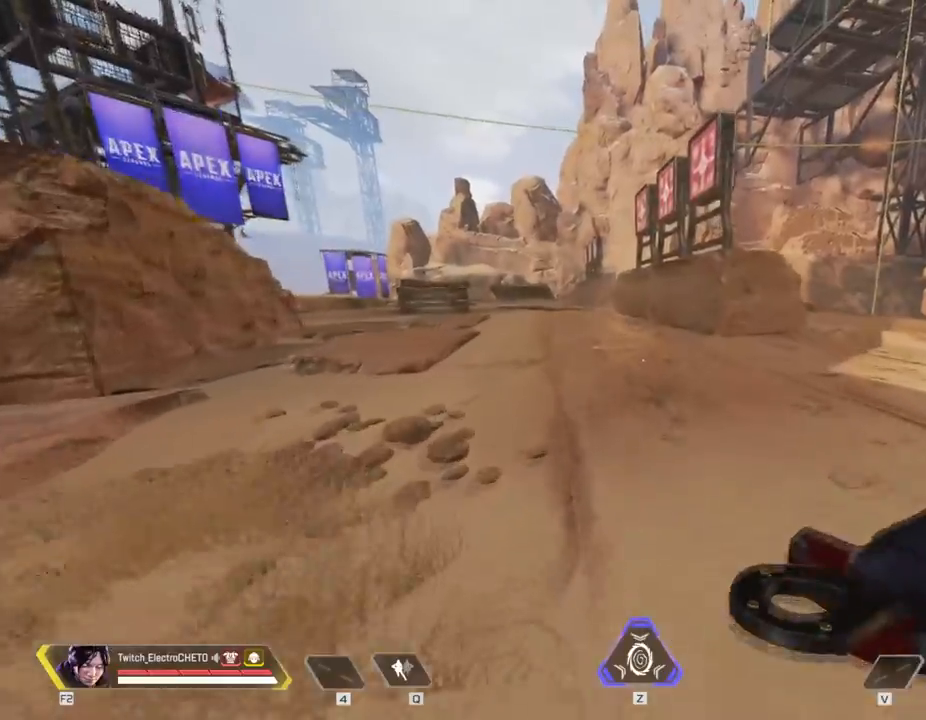
{"keys": ["shift", "w"], "mouse": [], "events": [[334, "shift", "down"]]}
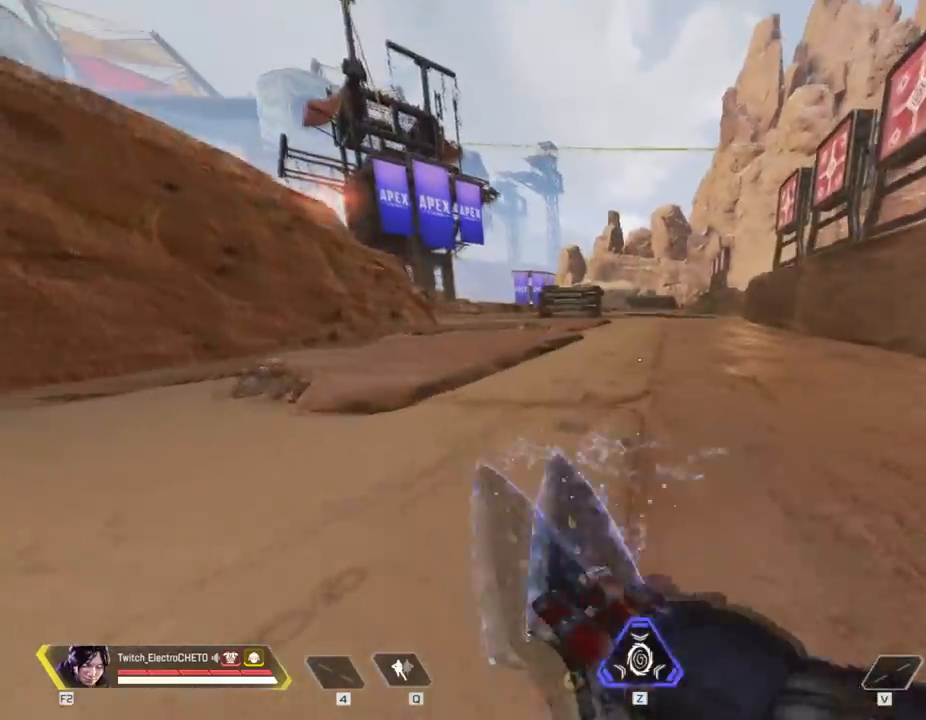
{"keys": ["d"], "mouse": [], "events": [[67, "space", "down"], [233, "shift", "up"], [267, "d", "down"], [334, "space", "up"], [367, "w", "up"]]}
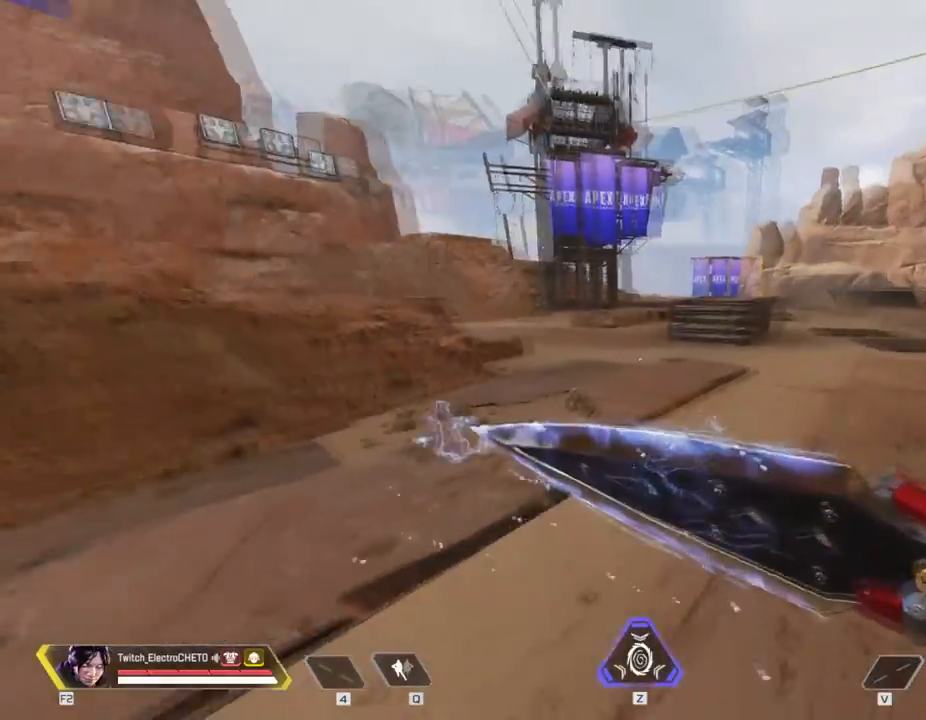
{"keys": ["d", "w"], "mouse": [], "events": [[34, "w", "down"]]}
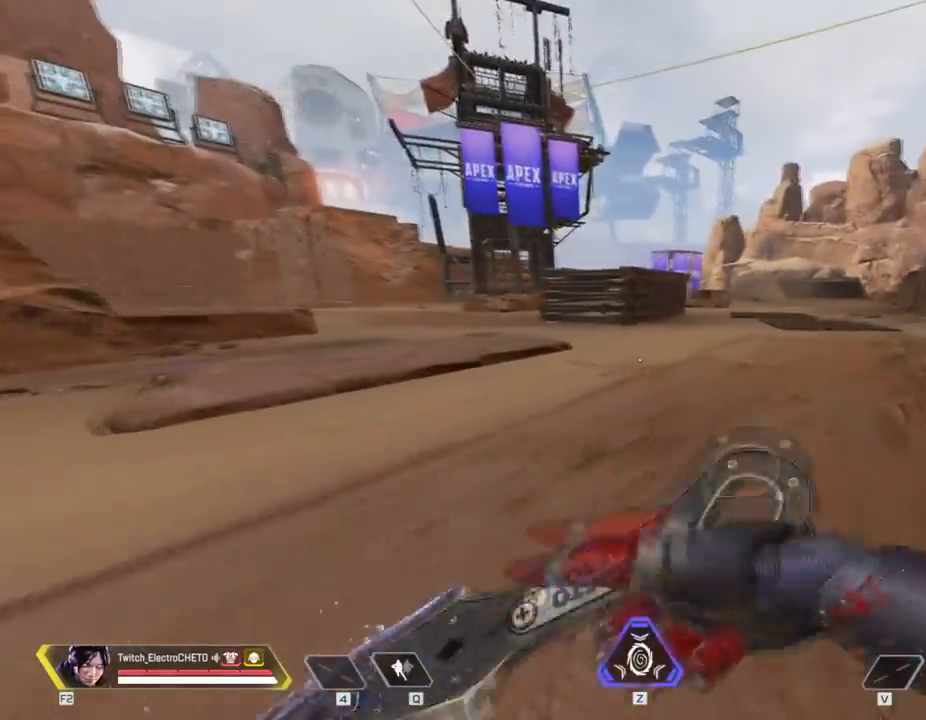
{"keys": ["w"], "mouse": [], "events": [[217, "d", "up"]]}
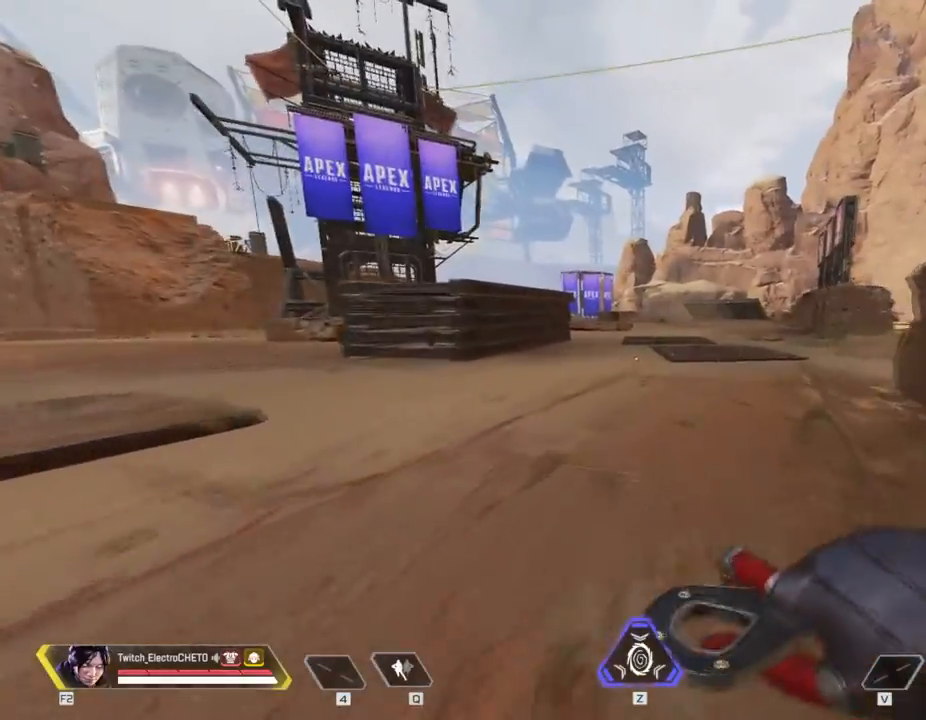
{"keys": ["d"], "mouse": [], "events": [[401, "d", "down"], [451, "w", "up"]]}
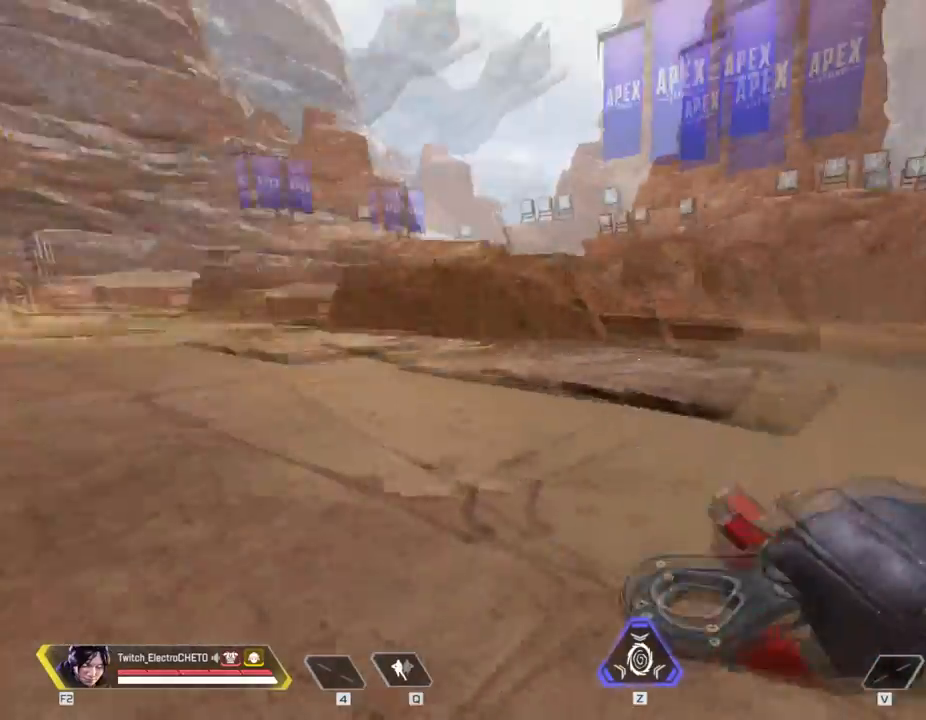
{"keys": ["d", "w"], "mouse": [], "events": [[133, "w", "down"]]}
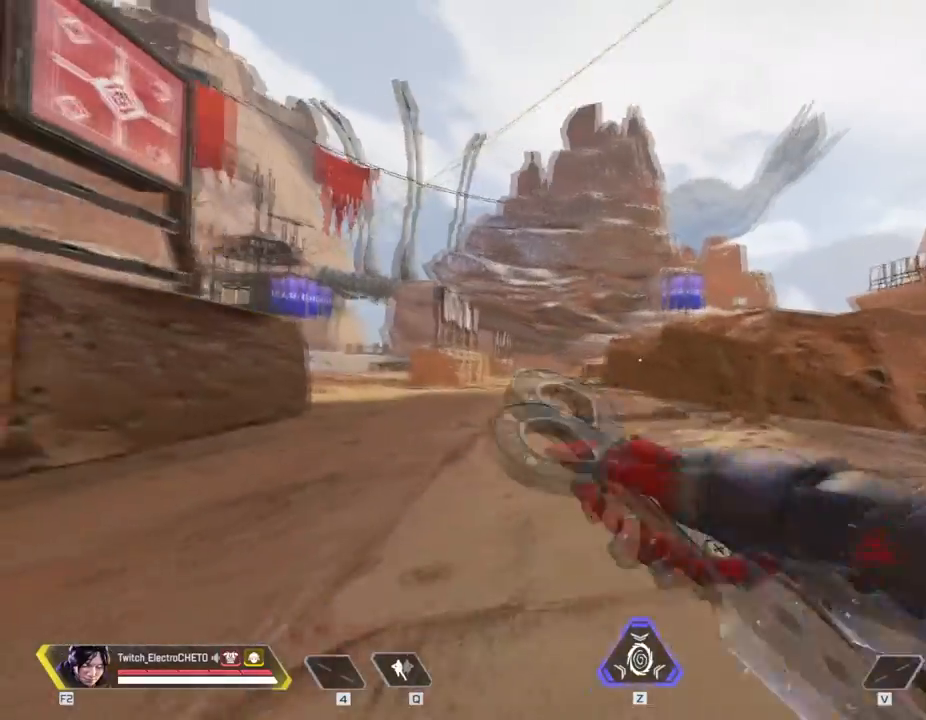
{"keys": ["w"], "mouse": [], "events": [[451, "d", "up"]]}
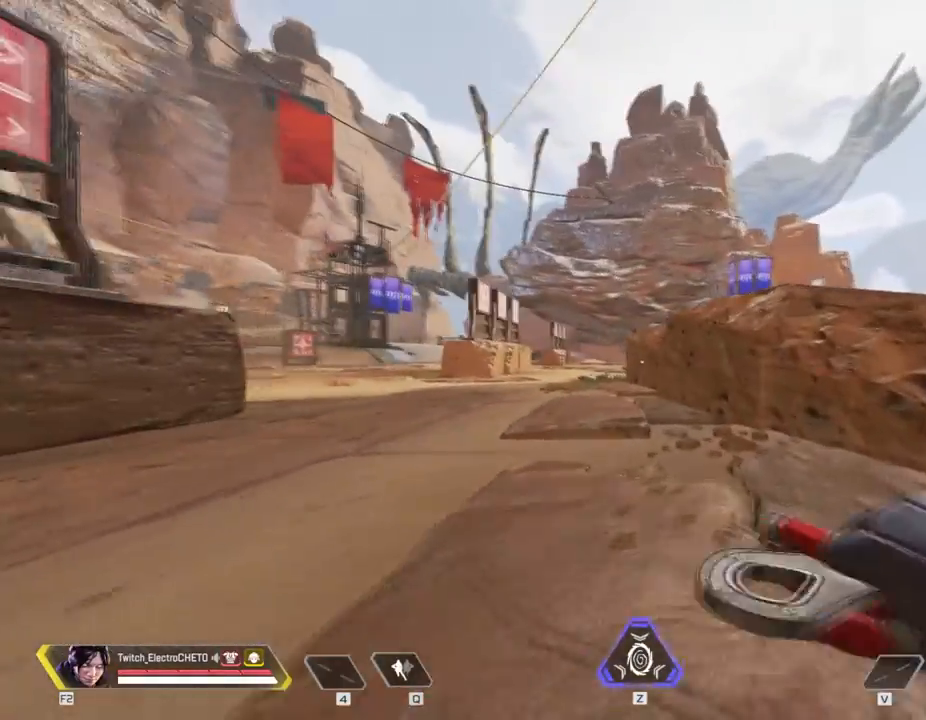
{"keys": ["w"], "mouse": [], "events": []}
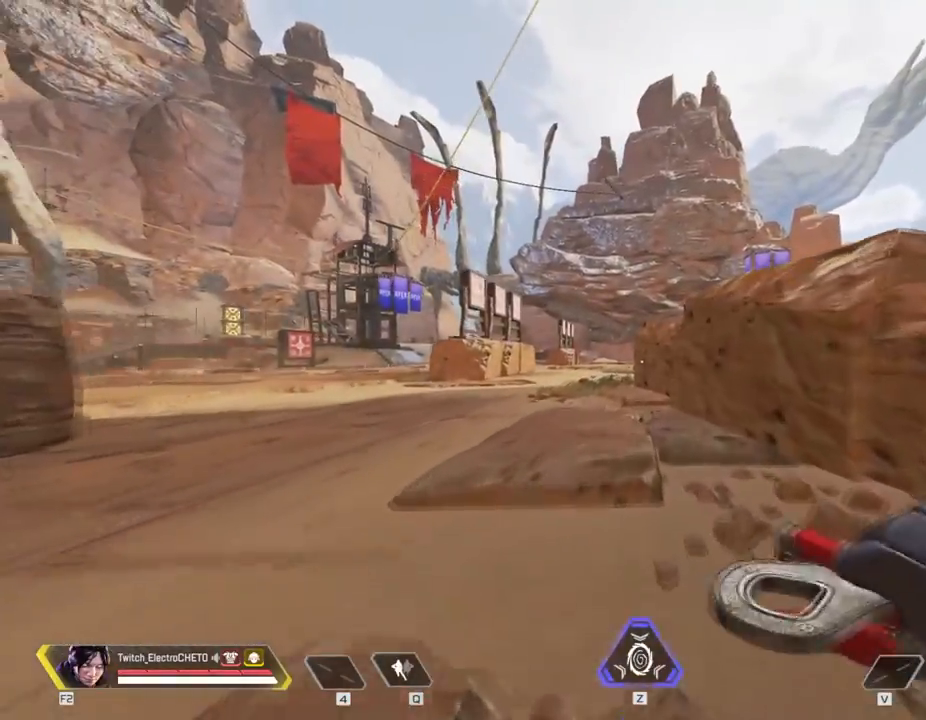
{"keys": ["w"], "mouse": [], "events": []}
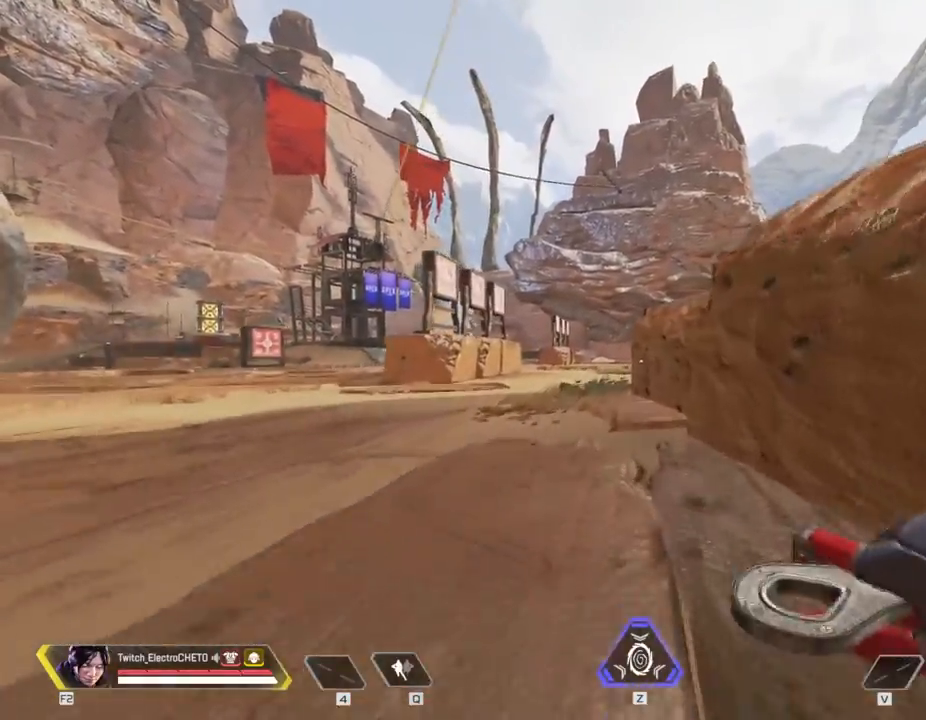
{"keys": [], "mouse": [], "events": [[100, "w", "up"]]}
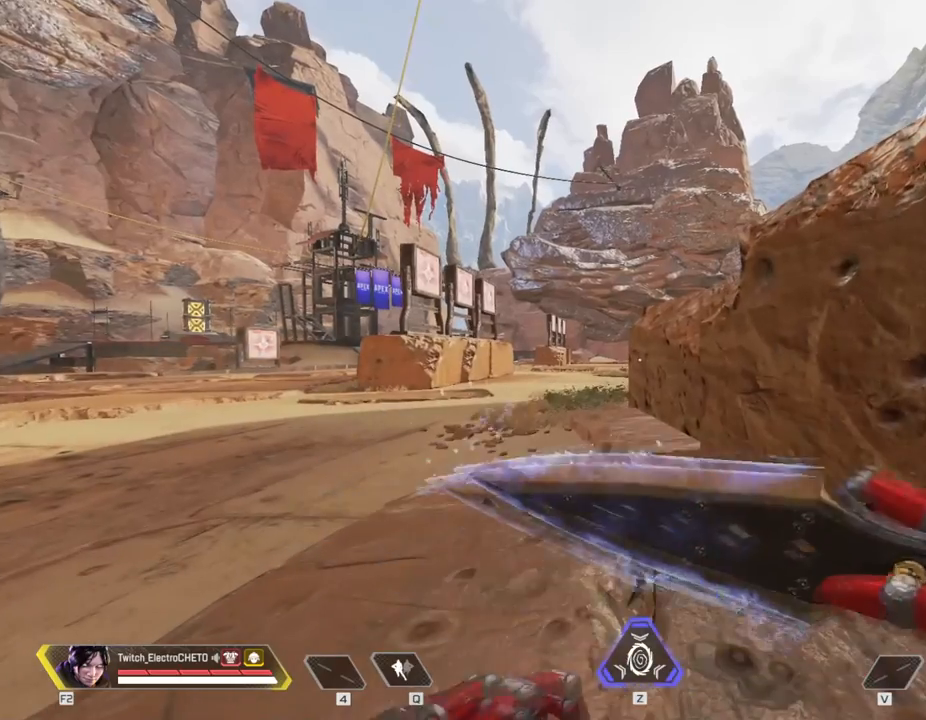
{"keys": ["a"], "mouse": [], "events": [[217, "a", "down"]]}
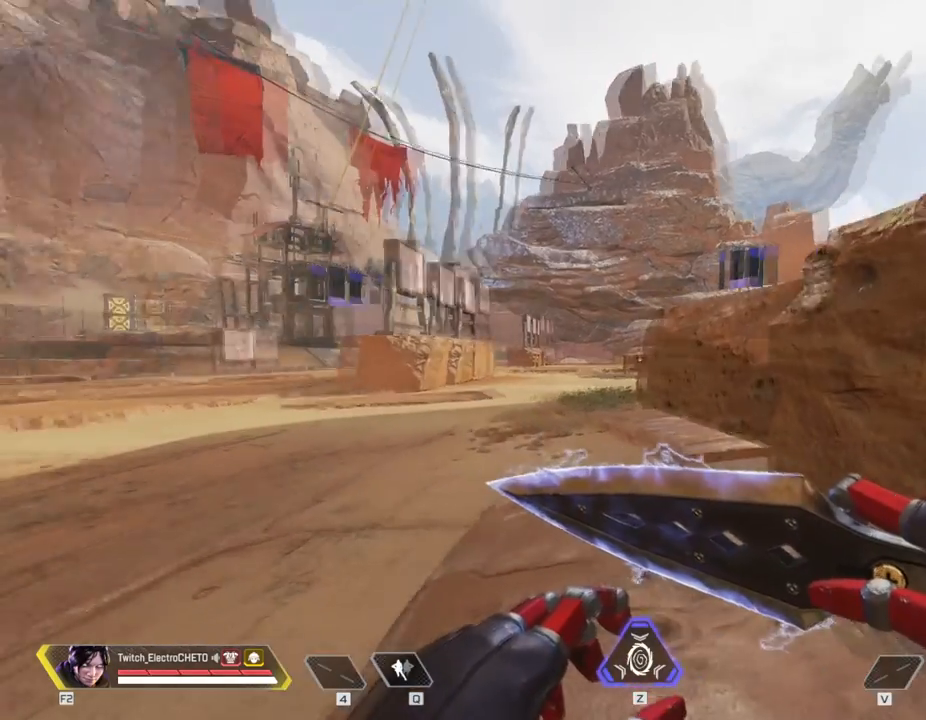
{"keys": ["s"], "mouse": [], "events": [[83, "s", "down"], [133, "a", "up"]]}
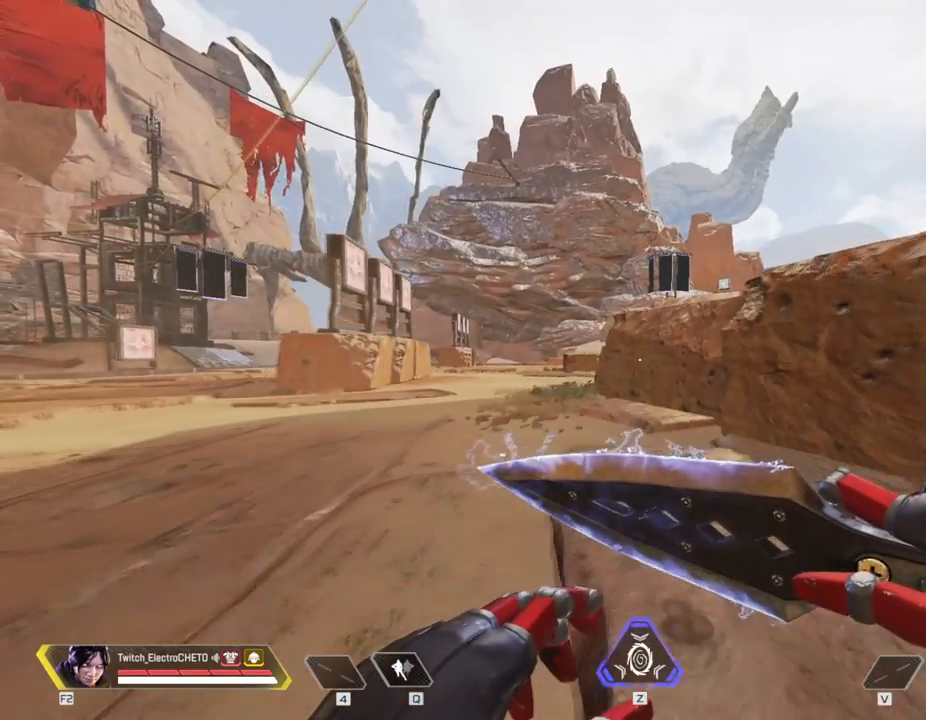
{"keys": ["s"], "mouse": [], "events": []}
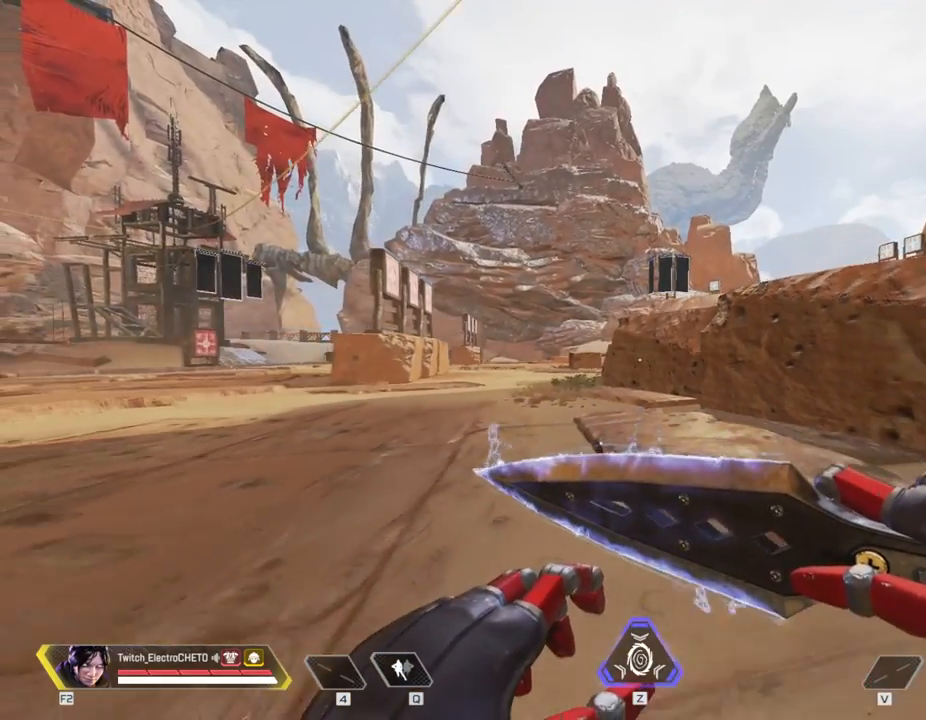
{"keys": ["s"], "mouse": [], "events": []}
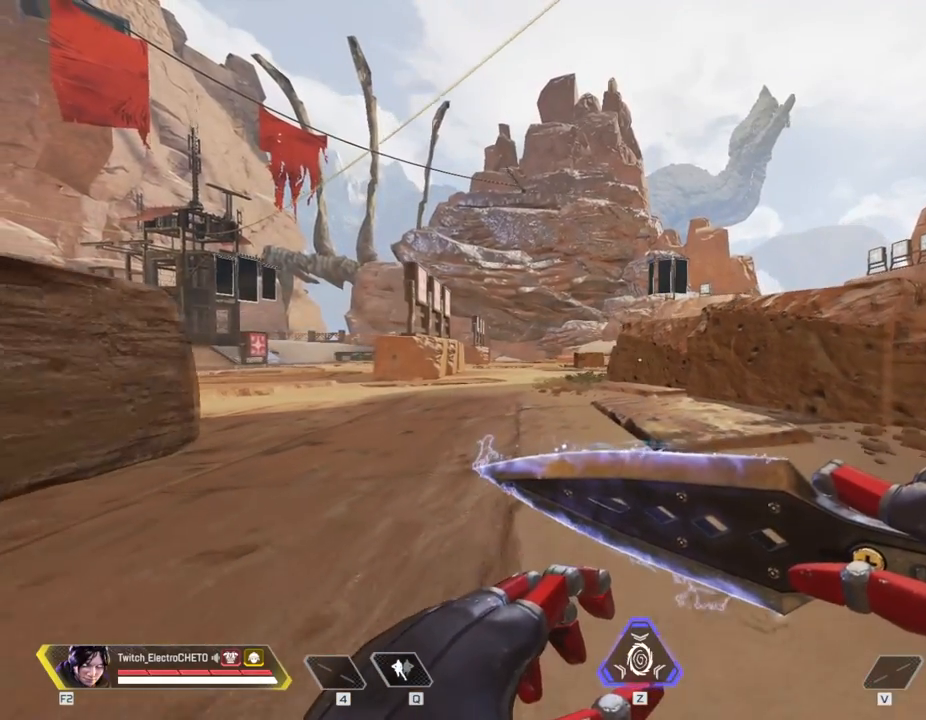
{"keys": [], "mouse": [], "events": [[66, "d", "down"], [117, "s", "up"], [250, "d", "up"]]}
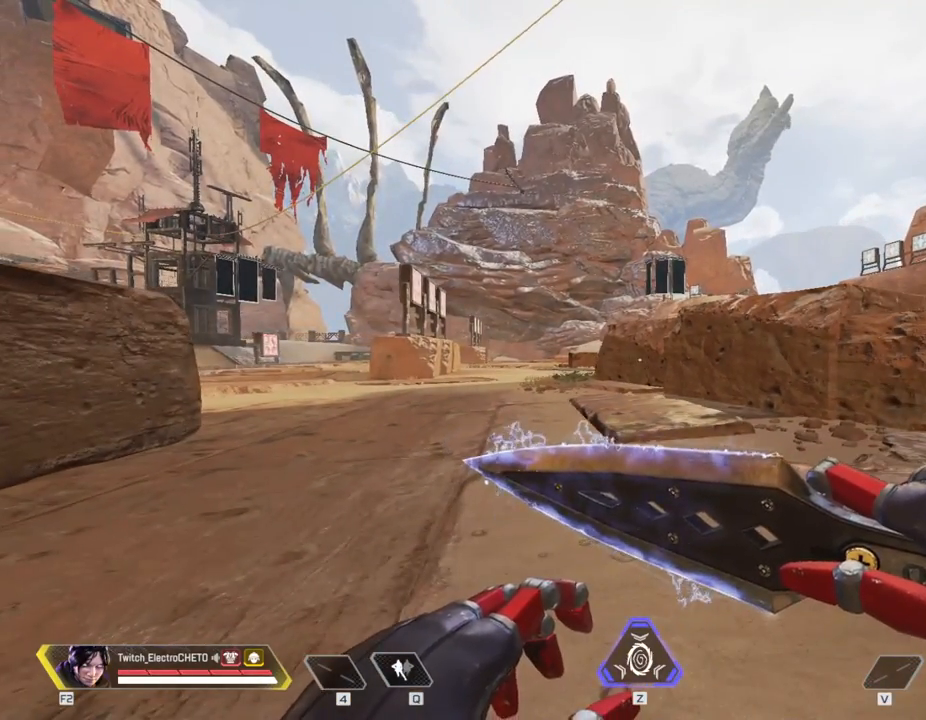
{"keys": [], "mouse": [], "events": []}
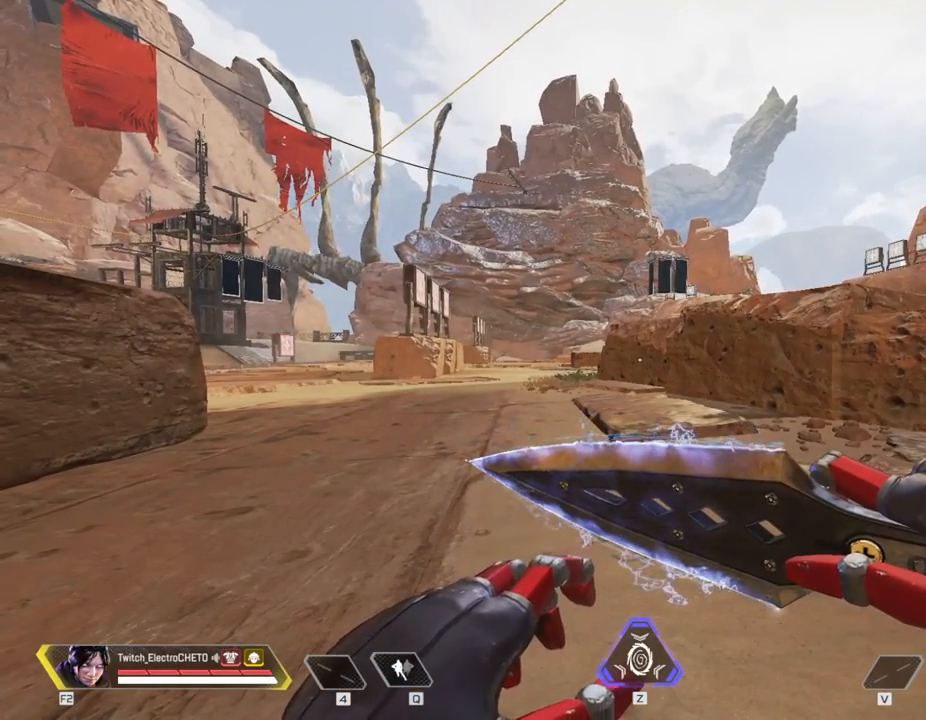
{"keys": [], "mouse": [], "events": []}